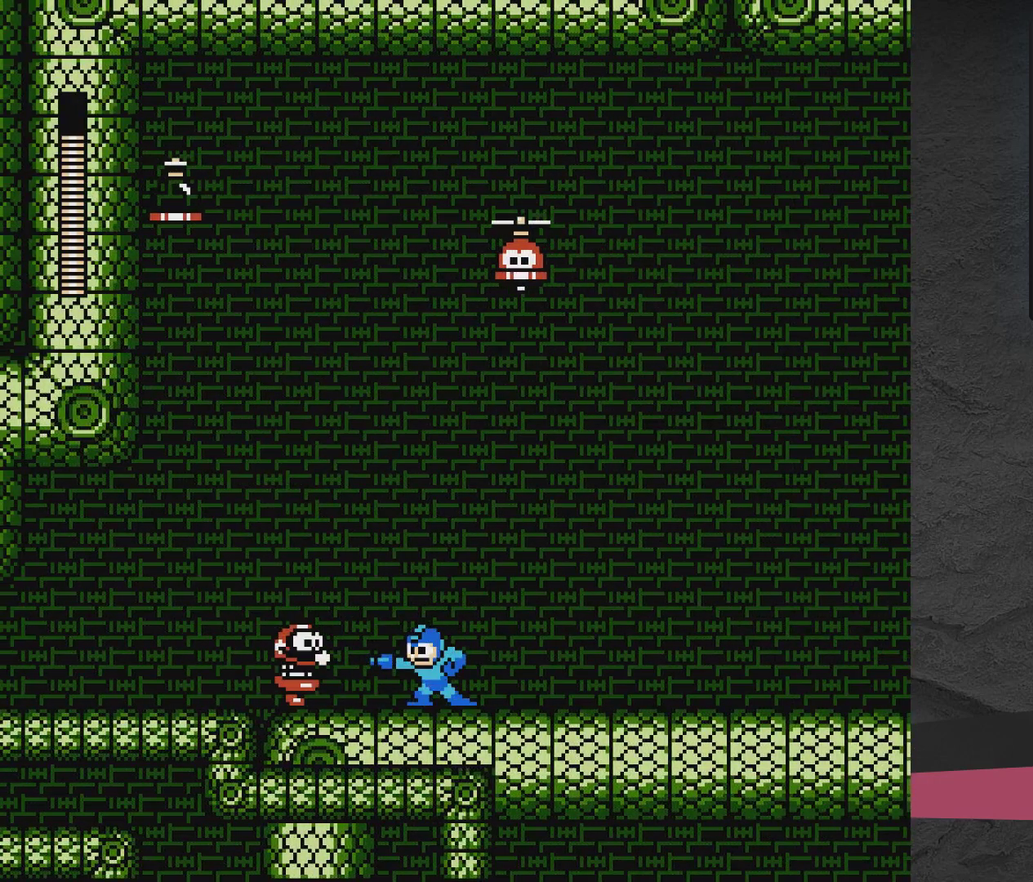
Gameplay with a controller (Xbox layout); each line is a JSON object with the inputs held at the frame after it (dt_ms = milliseconds from this image to that frame). "events" lists button and stick changes between this image and that frame as [ms after this image, input, new state], when the widget could be followed in between. Not read: L3 R3 left_stick right_stick.
{"dt_ms": 500, "buttons": ["DPAD_DOWN", "DPAD_RIGHT"], "events": [[150, "A", "down"], [300, "A", "up"], [350, "DPAD_RIGHT", "down"], [450, "DPAD_DOWN", "down"]]}
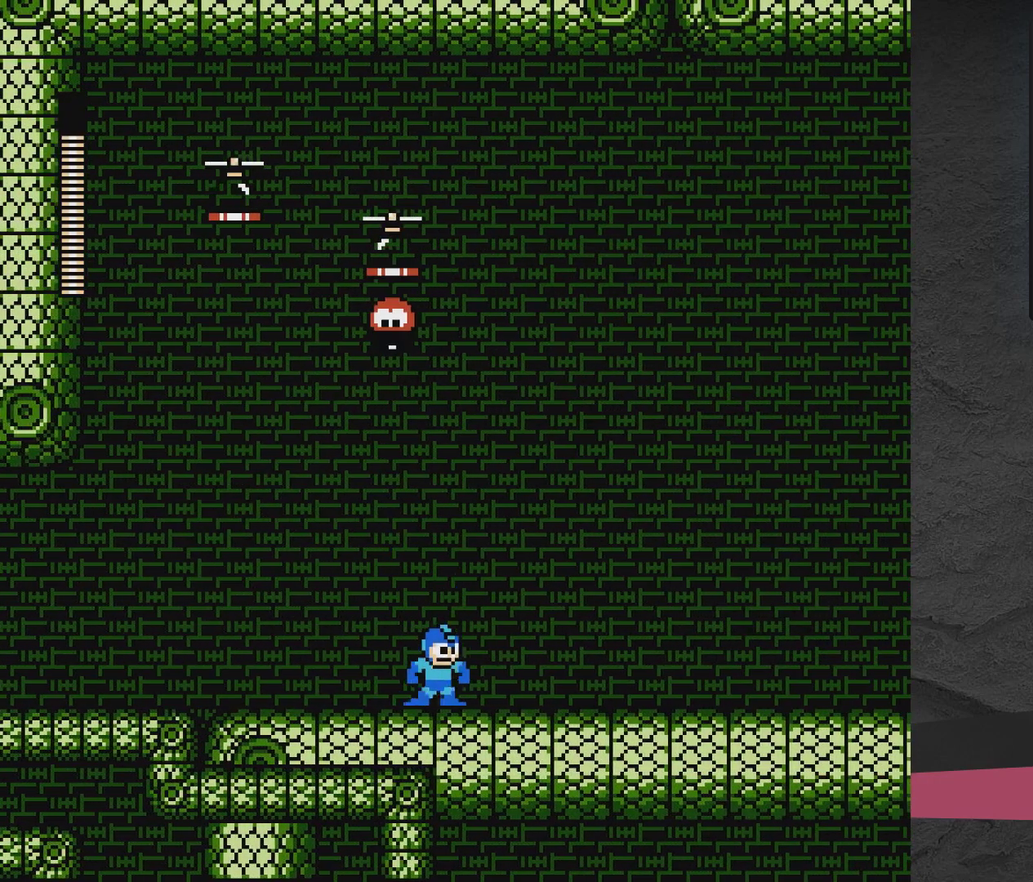
{"dt_ms": 400, "buttons": ["A", "DPAD_DOWN", "DPAD_RIGHT"], "events": [[150, "A", "down"]]}
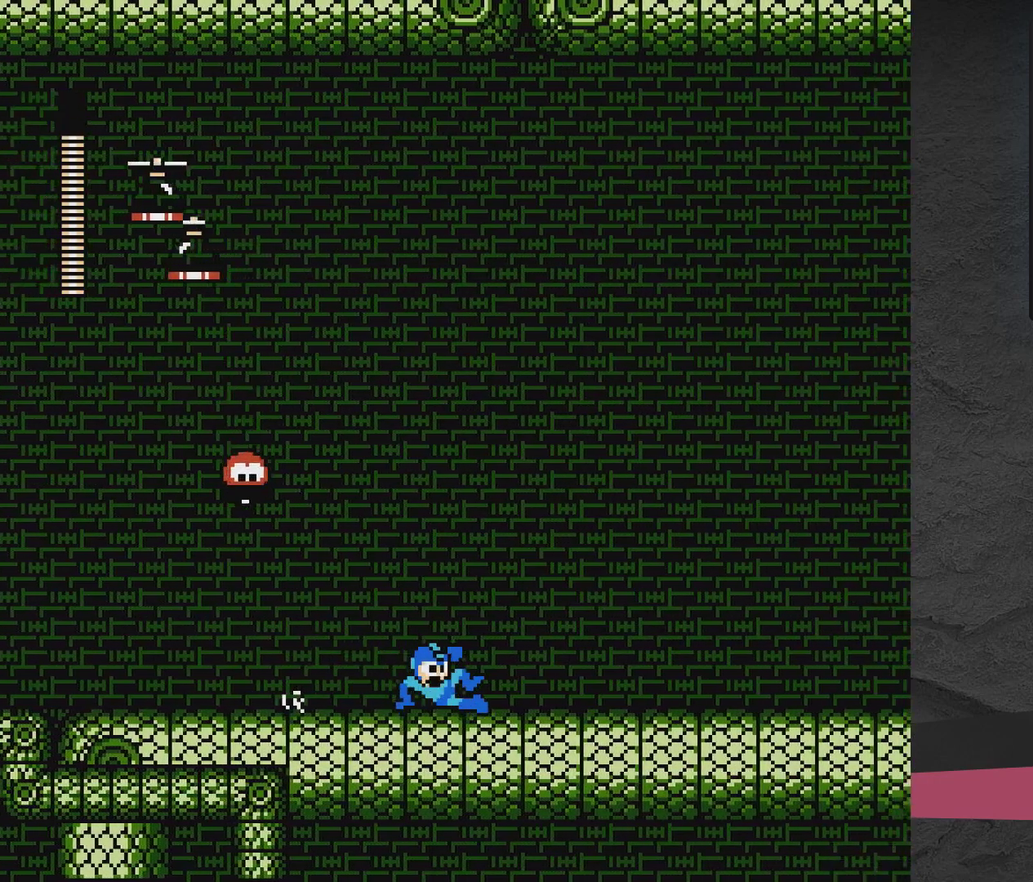
{"dt_ms": 700, "buttons": ["A", "DPAD_DOWN", "DPAD_RIGHT"], "events": [[250, "A", "up"], [633, "A", "down"]]}
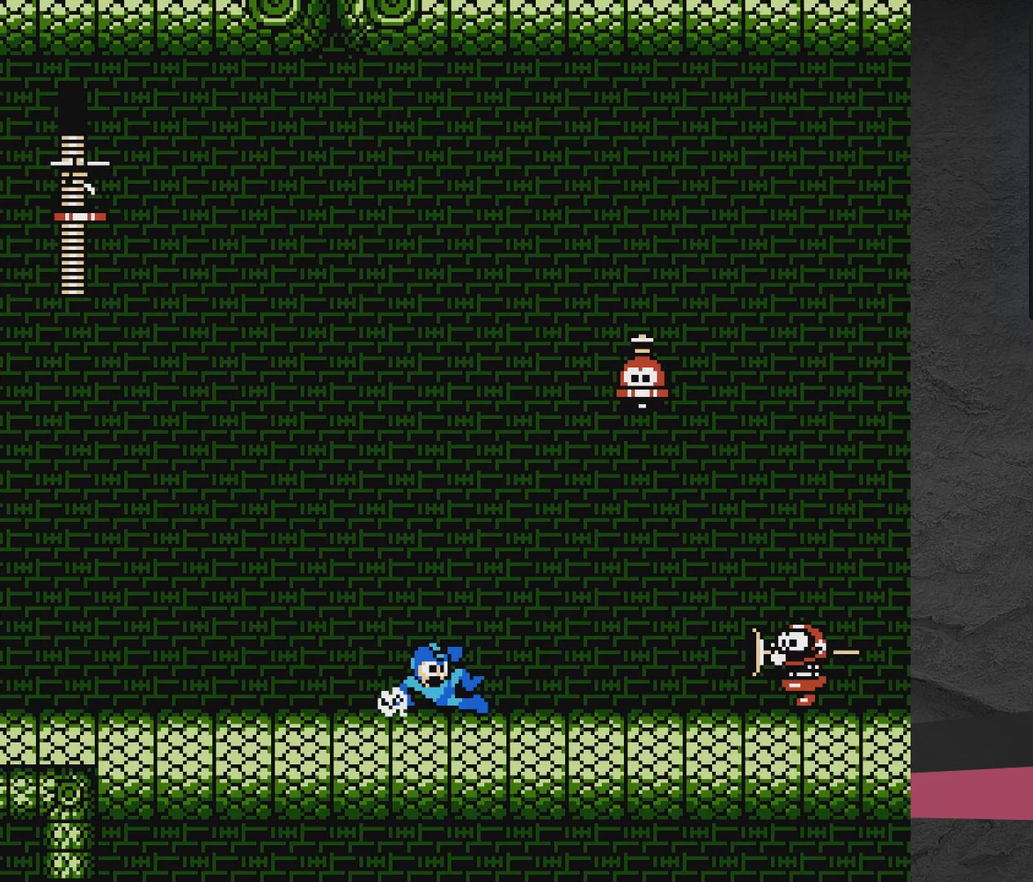
{"dt_ms": 300, "buttons": ["A", "DPAD_DOWN", "DPAD_RIGHT"], "events": []}
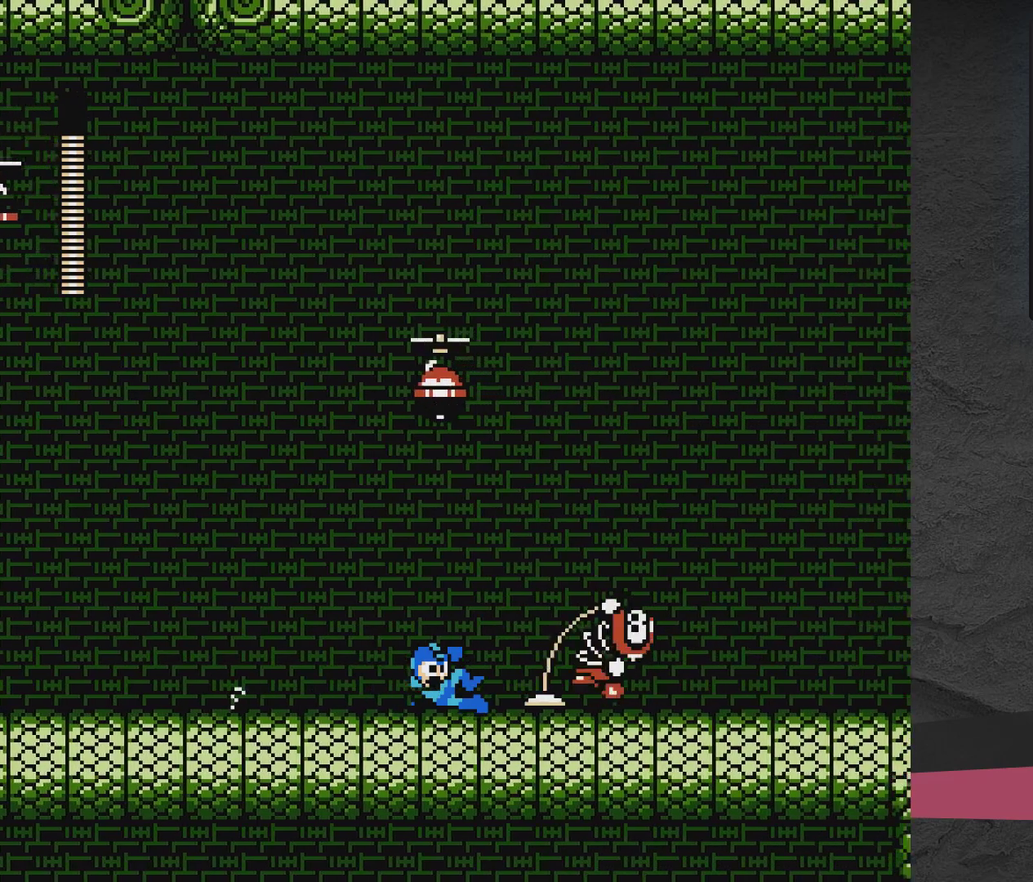
{"dt_ms": 700, "buttons": ["A", "DPAD_DOWN", "DPAD_RIGHT"], "events": [[50, "A", "up"], [150, "A", "down"], [550, "A", "up"], [700, "A", "down"]]}
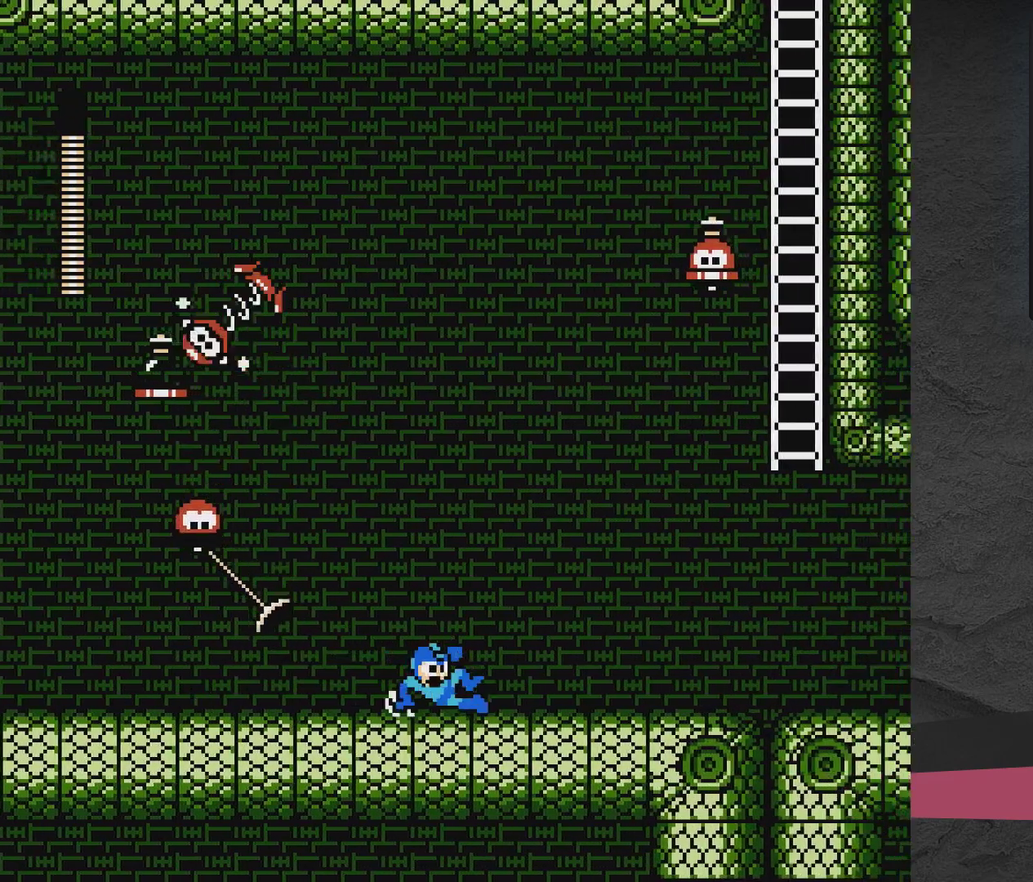
{"dt_ms": 300, "buttons": ["A", "DPAD_DOWN", "DPAD_RIGHT"], "events": []}
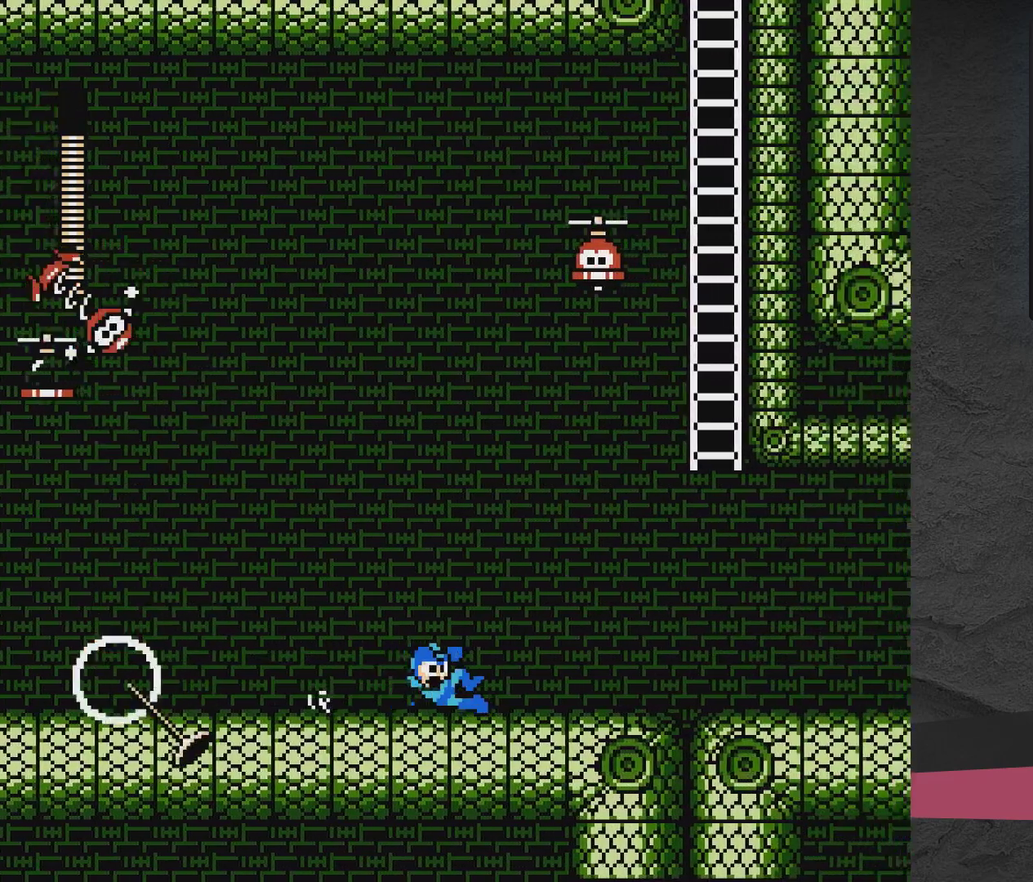
{"dt_ms": 500, "buttons": ["A", "DPAD_RIGHT"], "events": [[100, "A", "up"], [250, "DPAD_DOWN", "up"], [500, "A", "down"]]}
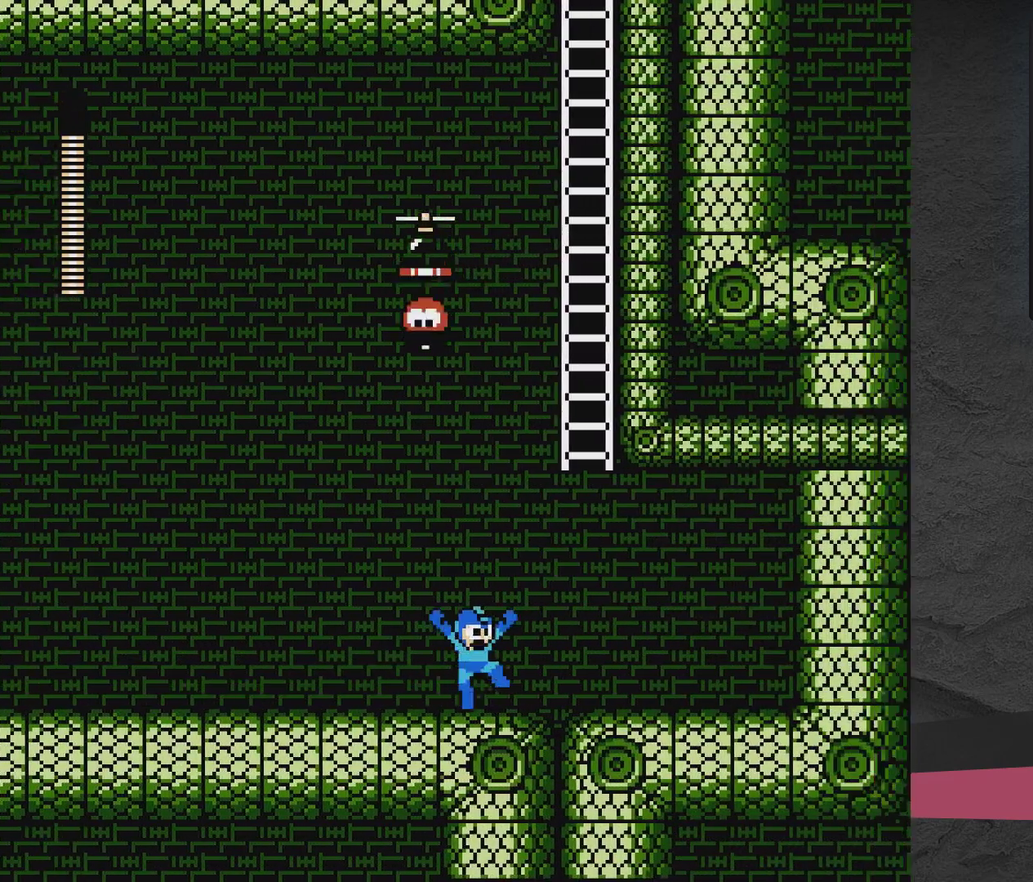
{"dt_ms": 300, "buttons": ["A", "DPAD_UP", "DPAD_RIGHT"], "events": [[267, "DPAD_UP", "down"]]}
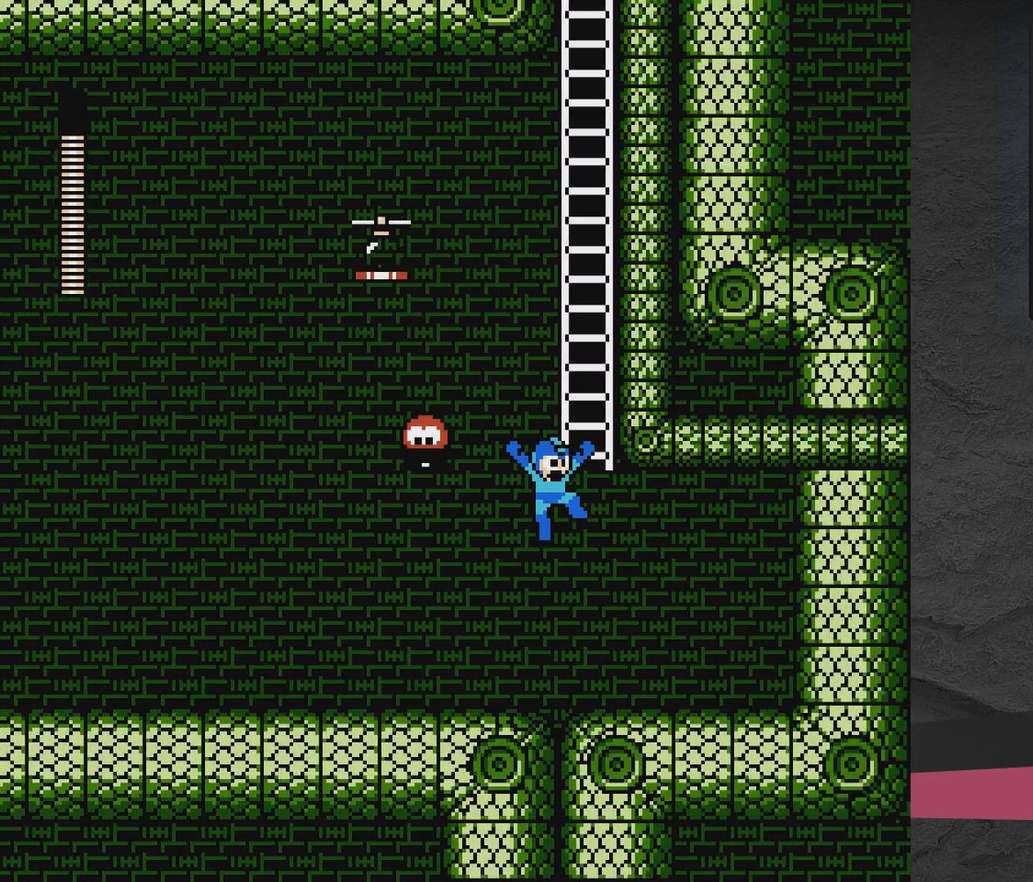
{"dt_ms": 500, "buttons": ["A"], "events": [[17, "DPAD_RIGHT", "up"], [217, "A", "up"], [217, "DPAD_LEFT", "down"], [417, "DPAD_LEFT", "up"], [467, "A", "down"], [467, "DPAD_UP", "up"]]}
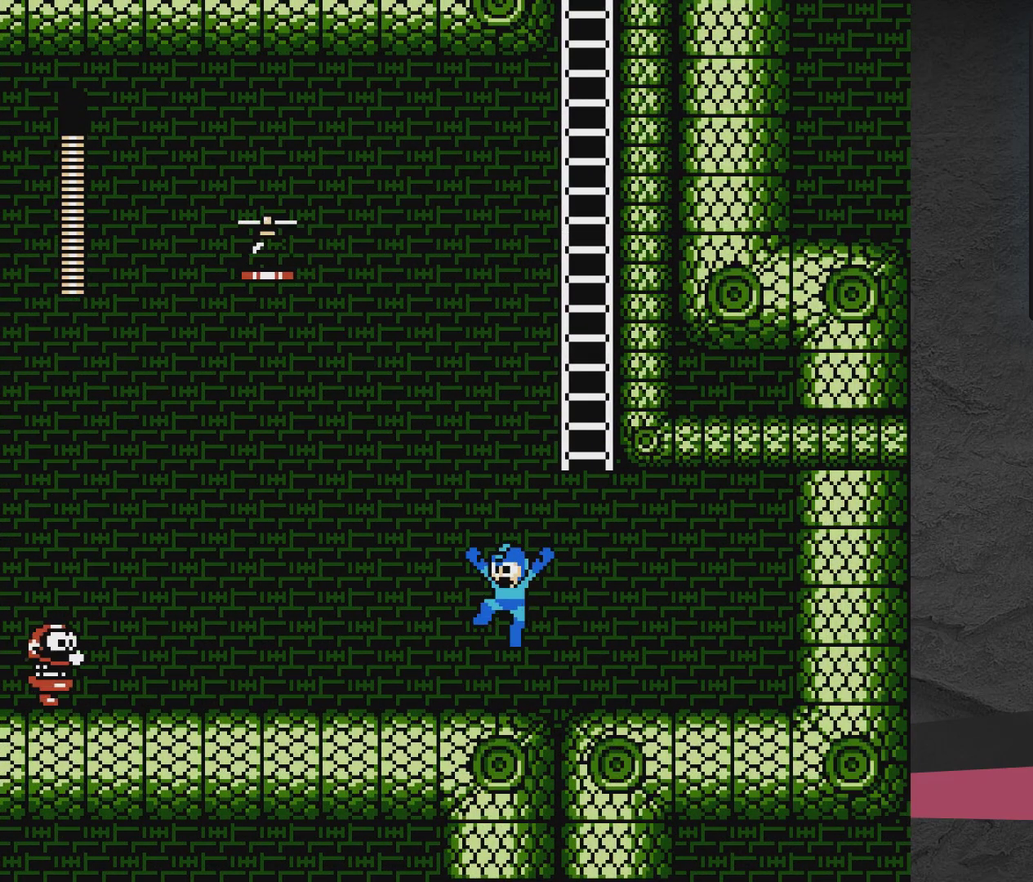
{"dt_ms": 500, "buttons": ["DPAD_UP"], "events": [[117, "DPAD_RIGHT", "down"], [267, "DPAD_UP", "down"], [367, "DPAD_RIGHT", "up"], [467, "A", "up"]]}
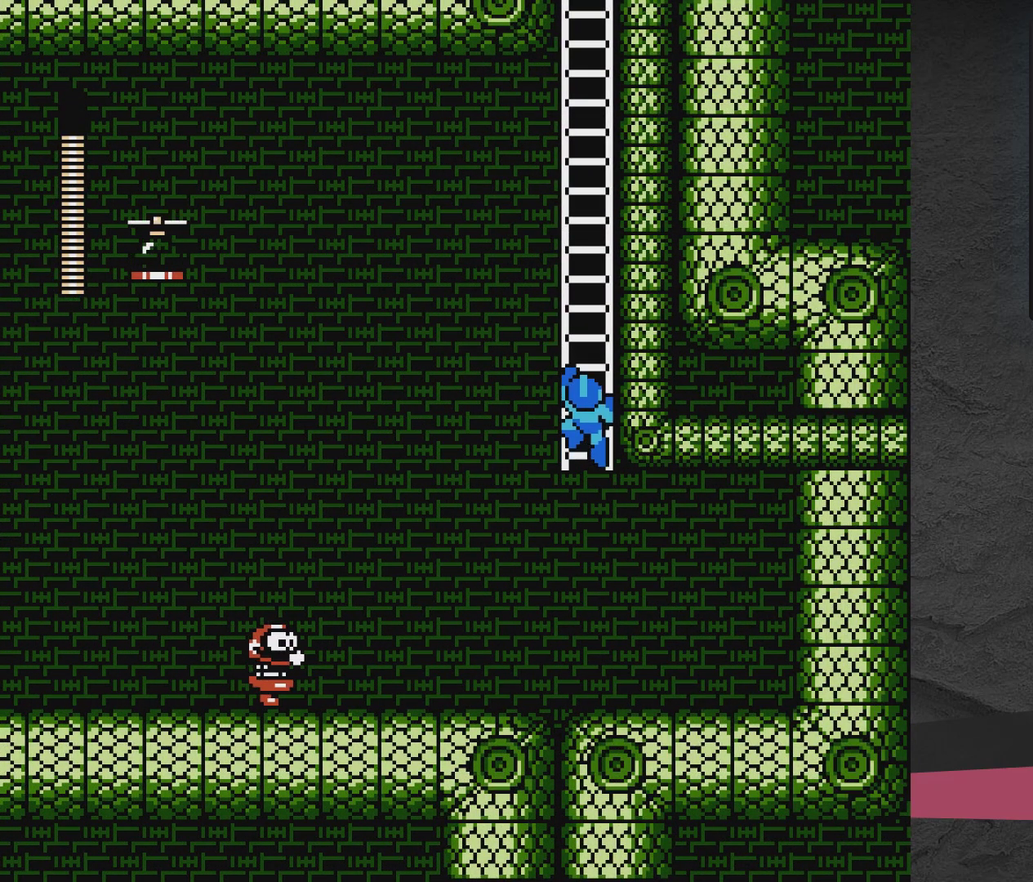
{"dt_ms": 700, "buttons": ["DPAD_UP", "DPAD_LEFT"], "events": [[17, "DPAD_LEFT", "down"]]}
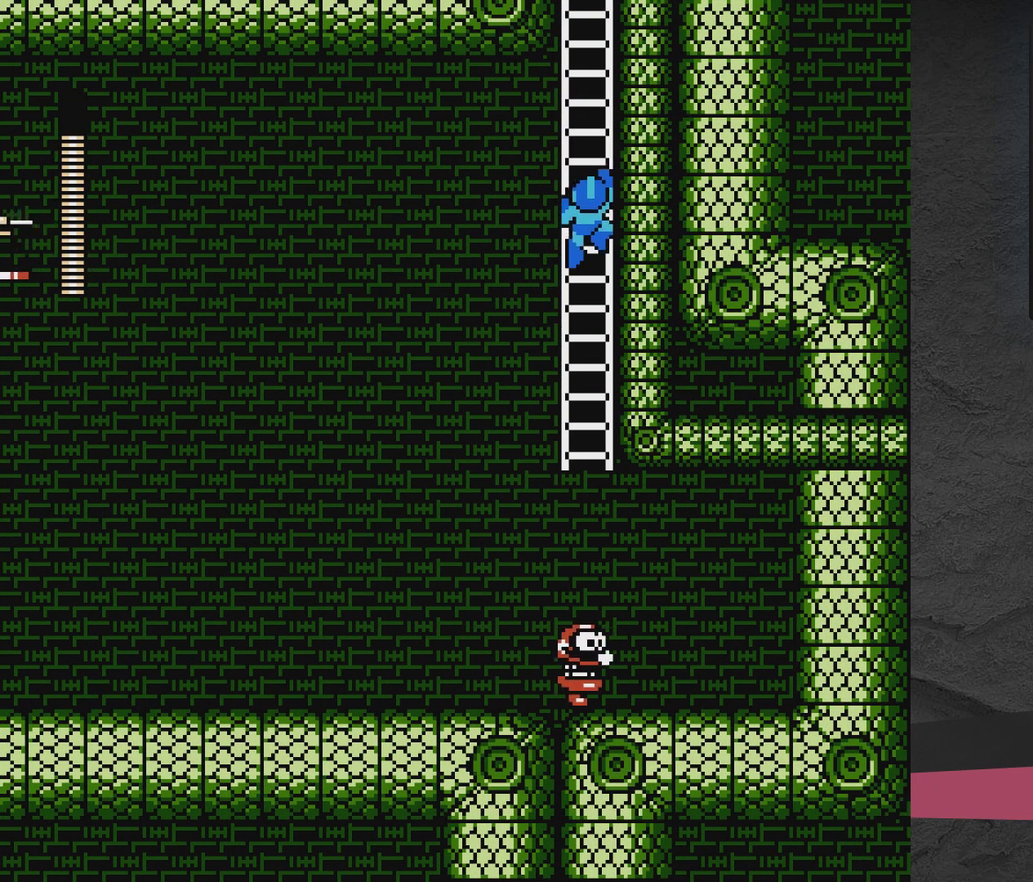
{"dt_ms": 500, "buttons": ["DPAD_UP", "DPAD_LEFT"], "events": []}
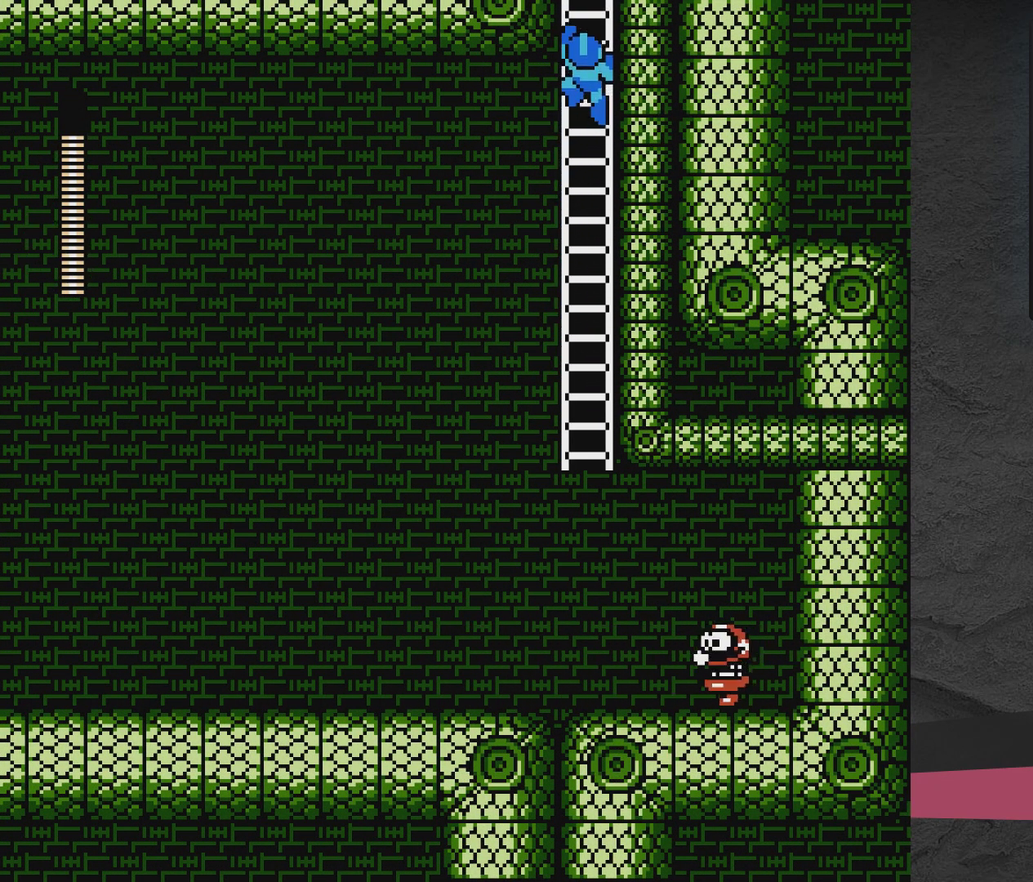
{"dt_ms": 500, "buttons": ["DPAD_UP", "DPAD_LEFT"], "events": []}
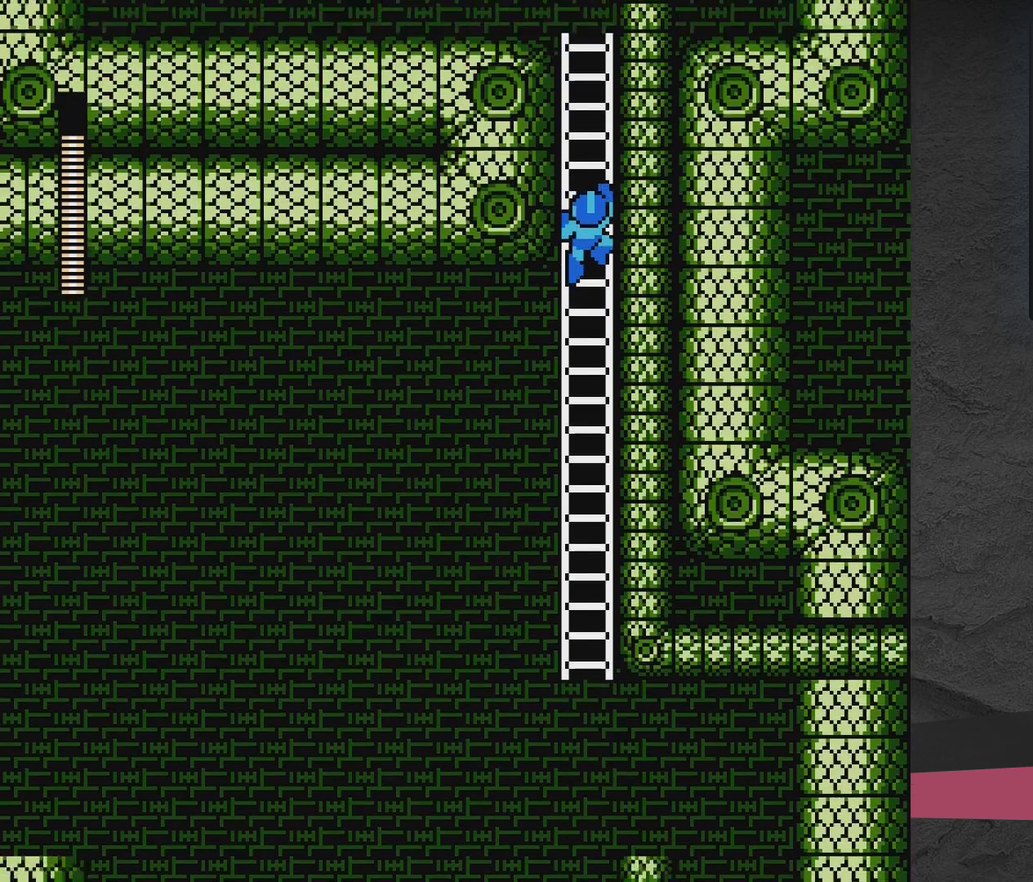
{"dt_ms": 500, "buttons": ["DPAD_UP", "DPAD_LEFT"], "events": [[50, "DPAD_LEFT", "up"], [50, "DPAD_UP", "up"], [233, "DPAD_UP", "down"], [283, "DPAD_LEFT", "down"]]}
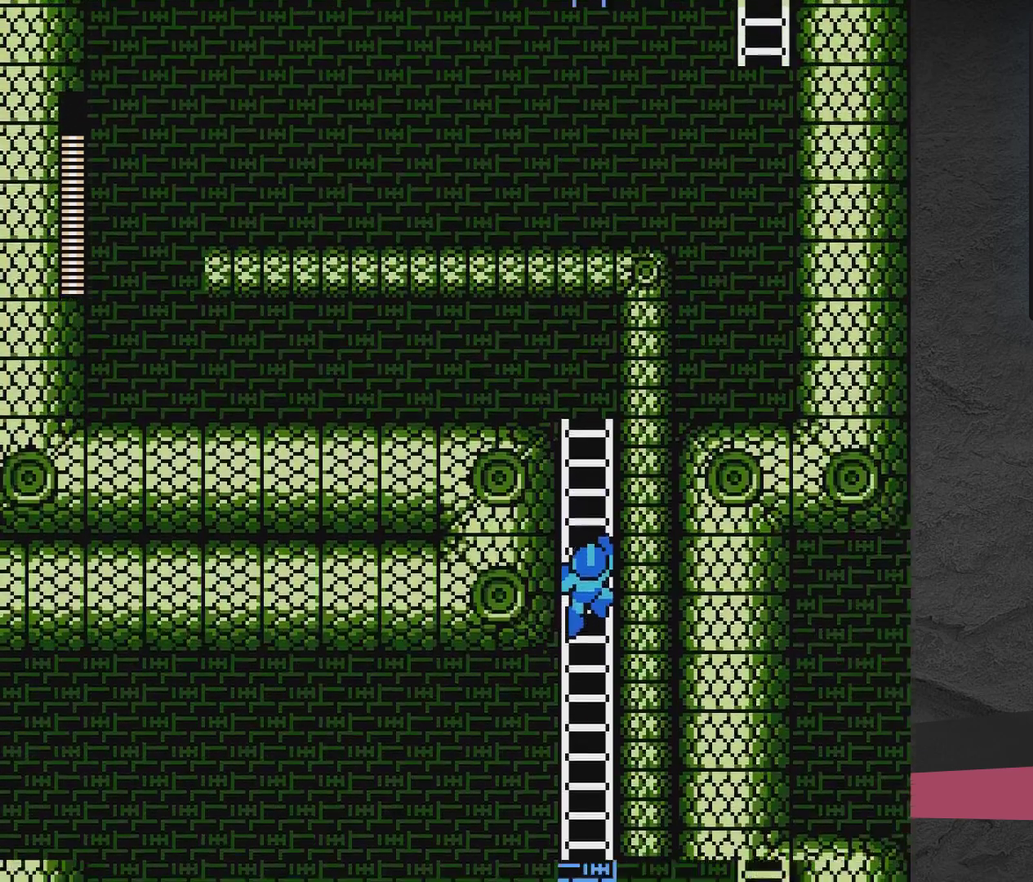
{"dt_ms": 500, "buttons": ["DPAD_UP", "DPAD_LEFT"], "events": []}
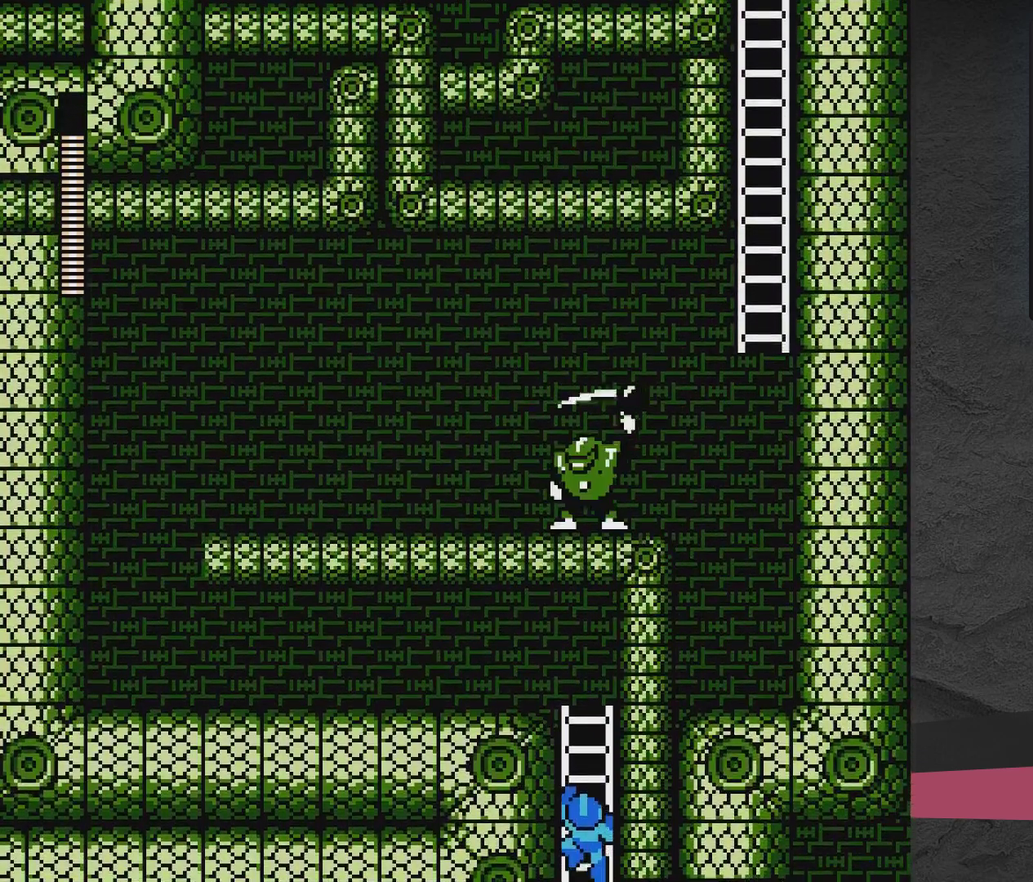
{"dt_ms": 500, "buttons": ["DPAD_UP", "DPAD_LEFT"], "events": []}
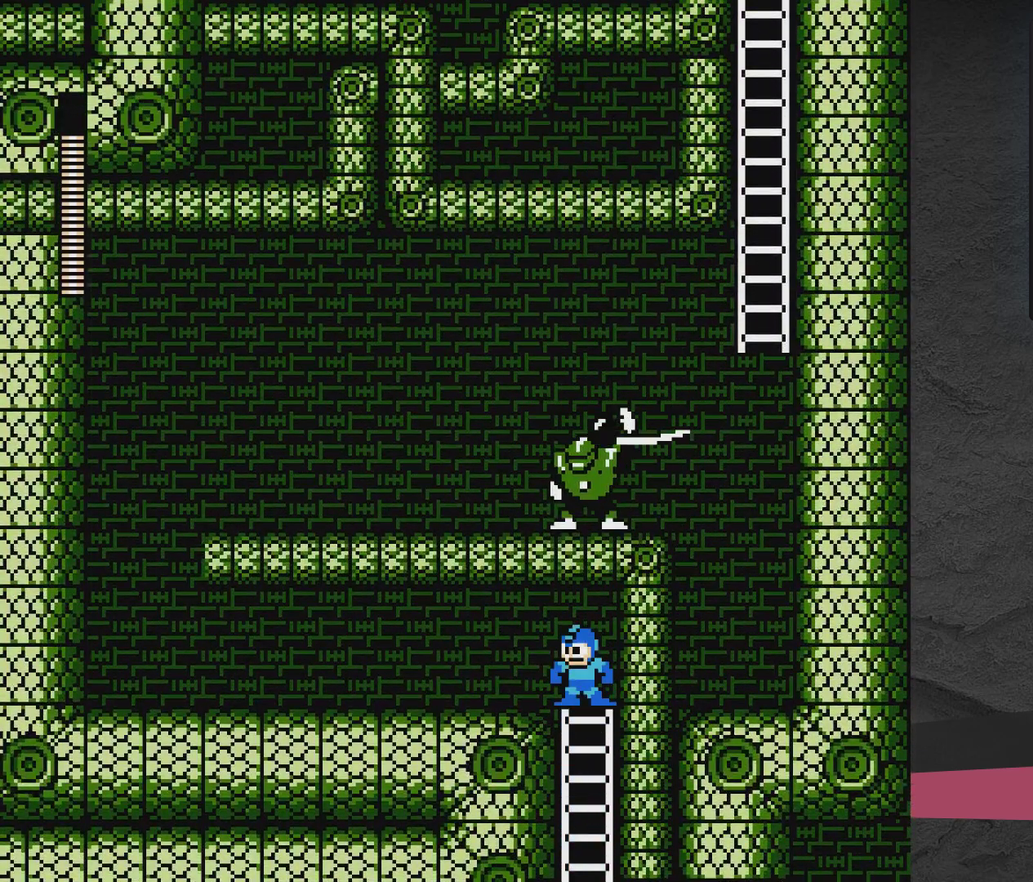
{"dt_ms": 400, "buttons": ["DPAD_LEFT"], "events": [[367, "DPAD_UP", "up"]]}
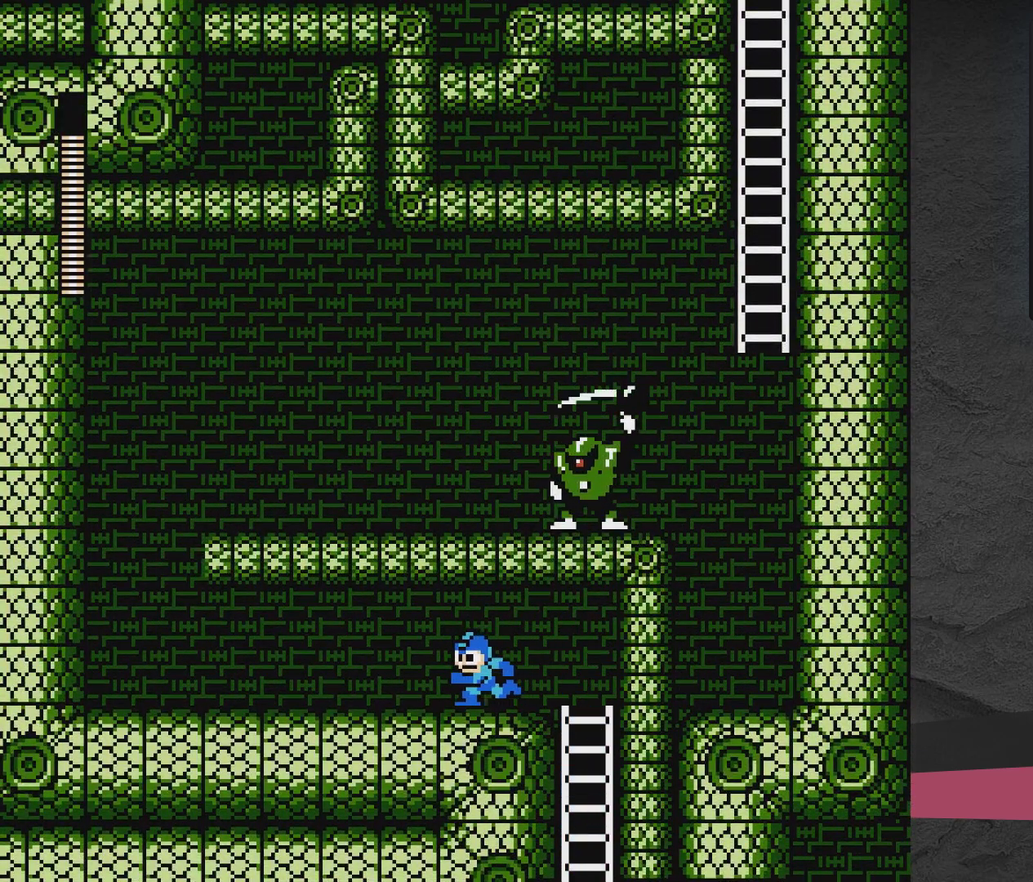
{"dt_ms": 700, "buttons": ["DPAD_LEFT"], "events": [[83, "DPAD_DOWN", "down"], [183, "A", "down"], [333, "DPAD_DOWN", "up"], [667, "A", "up"]]}
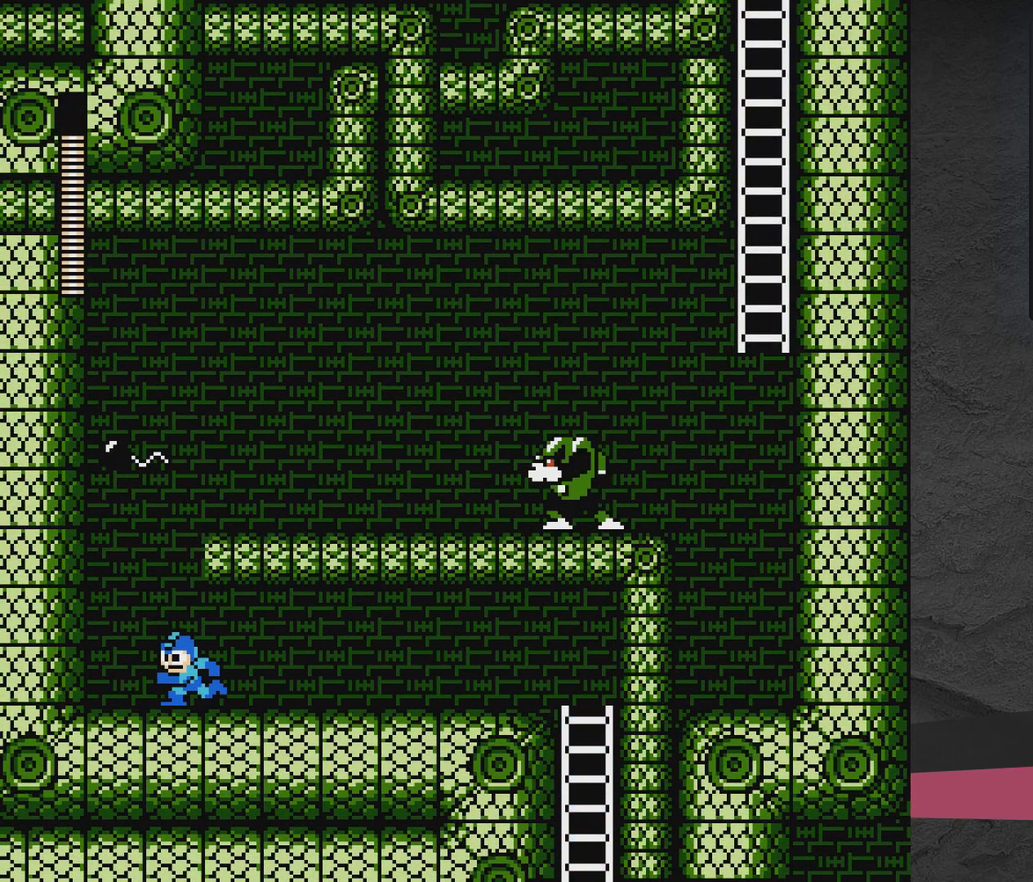
{"dt_ms": 400, "buttons": ["A", "DPAD_RIGHT"], "events": [[217, "DPAD_LEFT", "up"], [283, "A", "down"], [333, "DPAD_RIGHT", "down"]]}
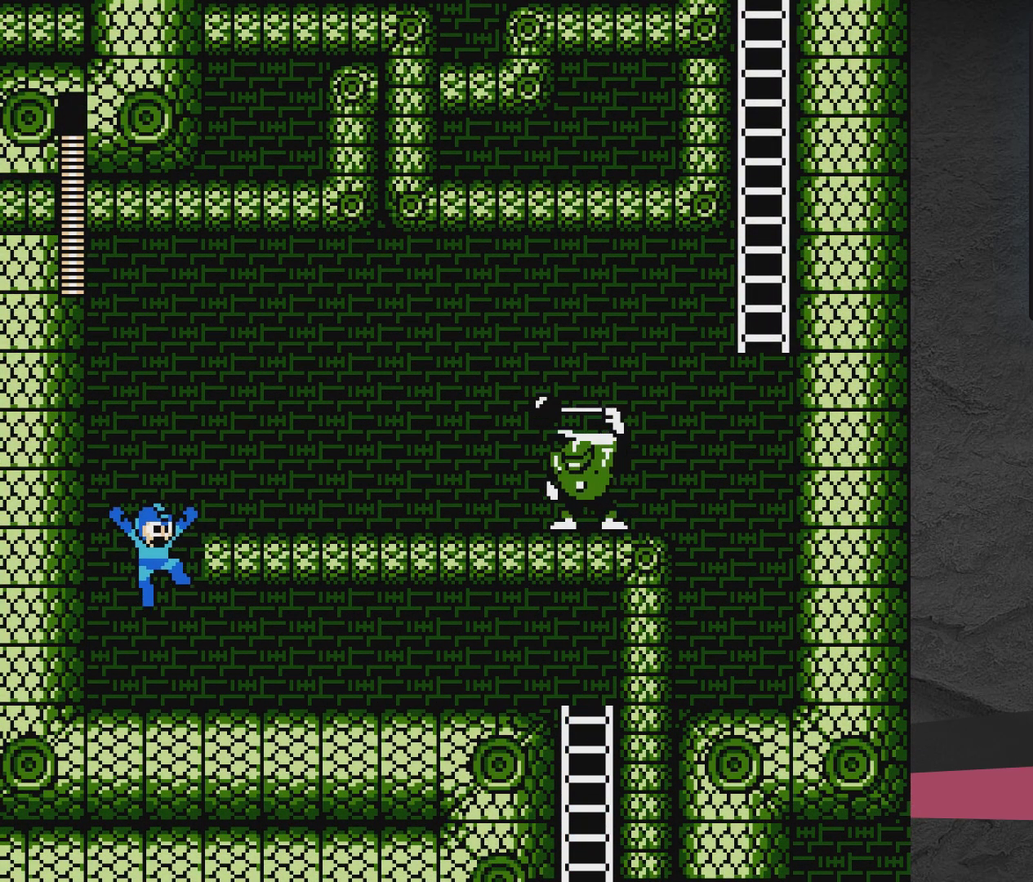
{"dt_ms": 300, "buttons": [], "events": [[217, "DPAD_RIGHT", "up"], [250, "X", "down"], [300, "A", "up"], [300, "X", "up"]]}
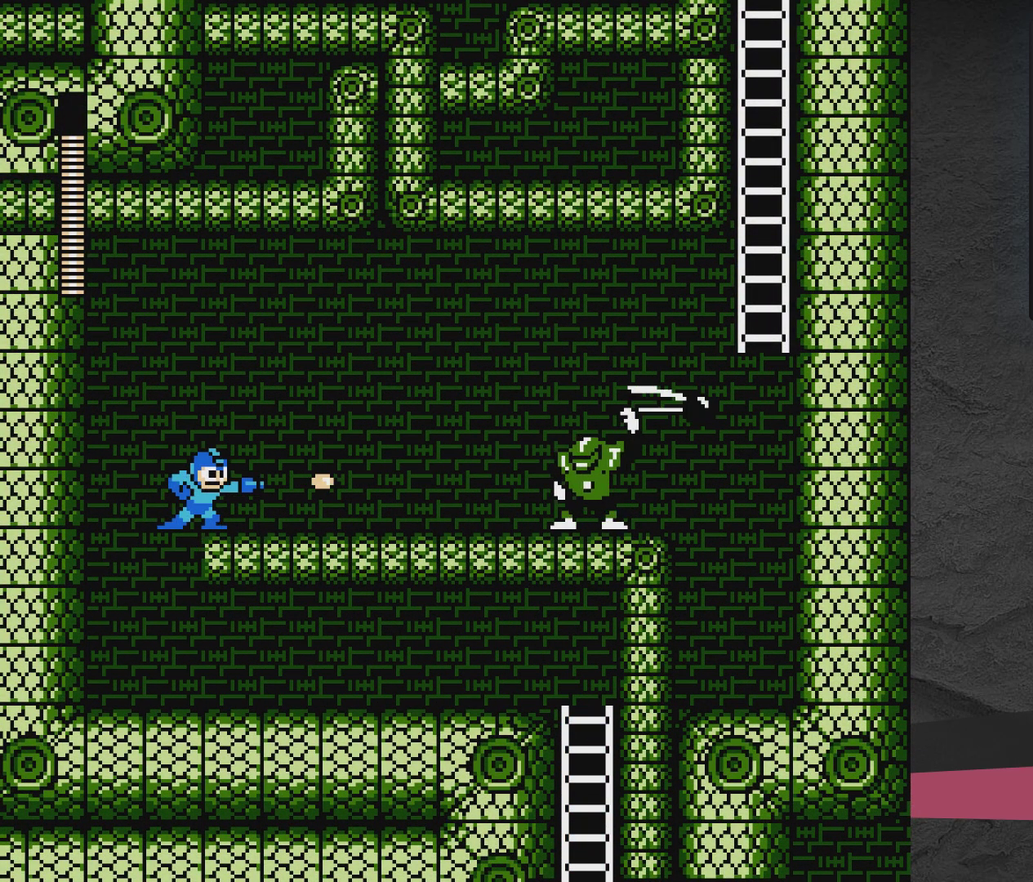
{"dt_ms": 800, "buttons": ["A"], "events": [[100, "X", "down"], [150, "X", "up"], [200, "X", "down"], [250, "X", "up"], [450, "X", "down"], [500, "X", "up"], [550, "X", "down"], [600, "X", "up"], [700, "A", "down"], [700, "X", "down"], [750, "X", "up"]]}
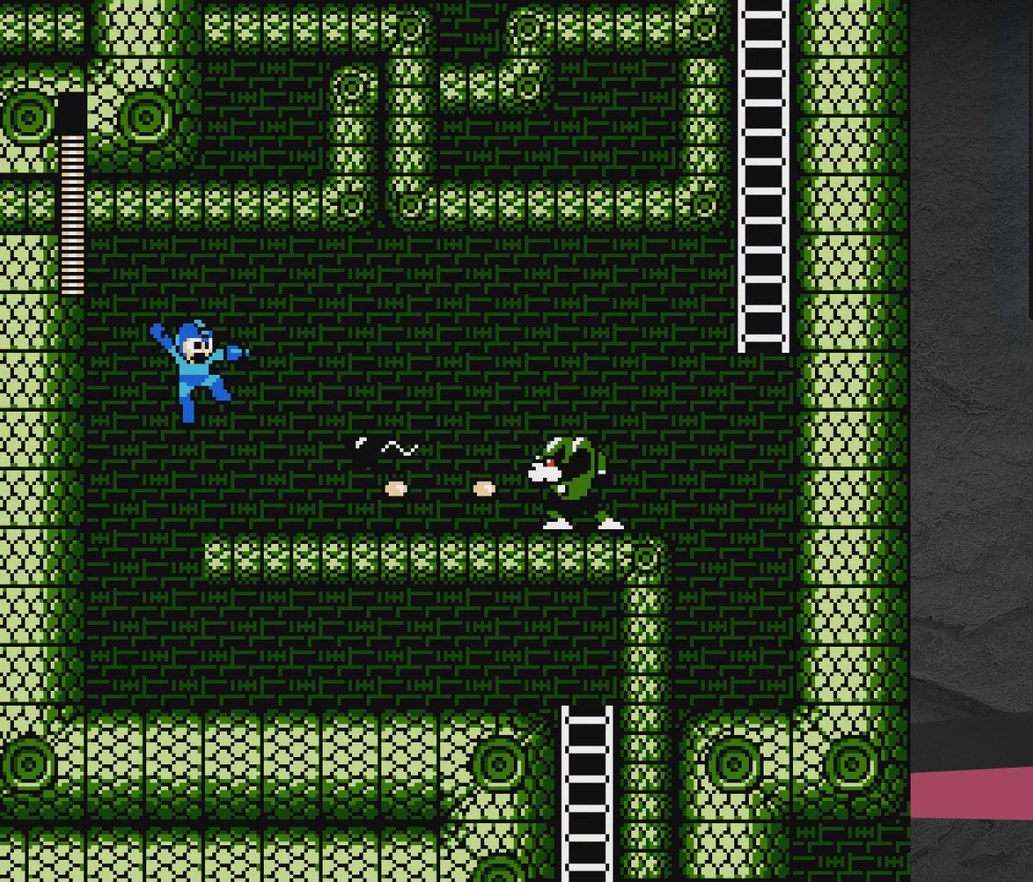
{"dt_ms": 400, "buttons": ["A"], "events": [[100, "DPAD_RIGHT", "down"], [383, "DPAD_RIGHT", "up"]]}
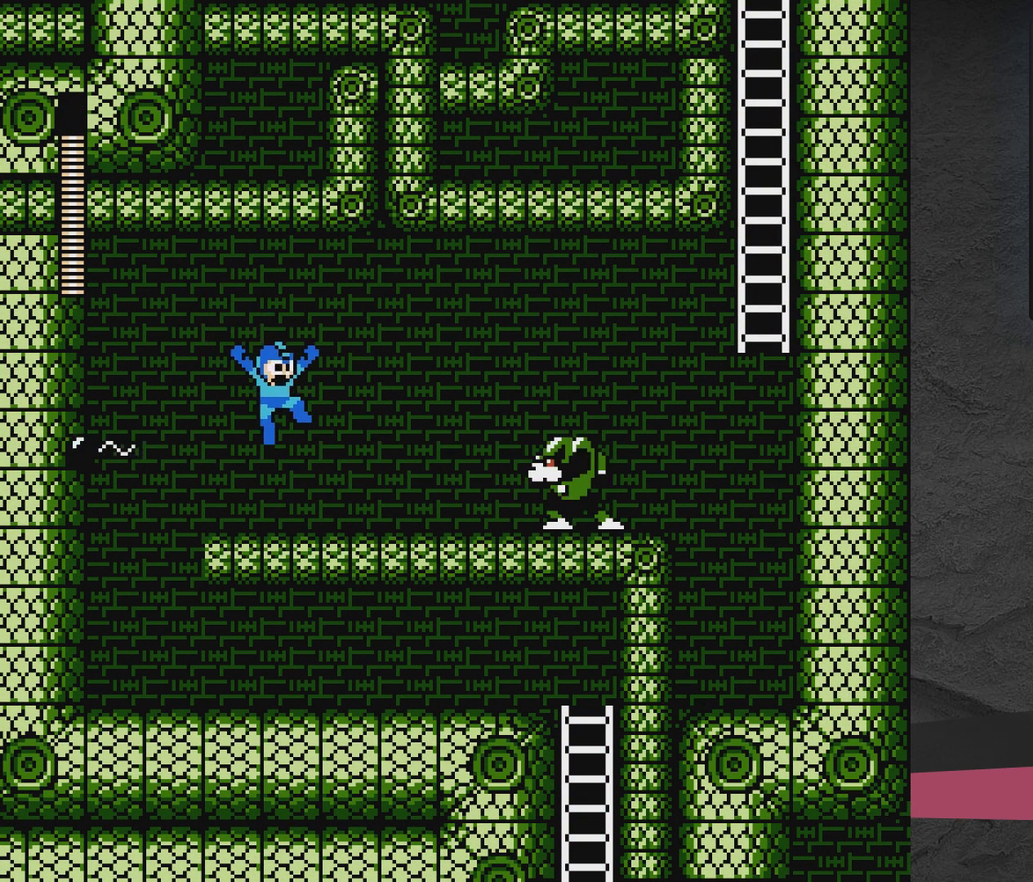
{"dt_ms": 400, "buttons": ["X"], "events": [[50, "DPAD_LEFT", "down"], [100, "A", "up"], [317, "DPAD_LEFT", "up"], [350, "X", "down"]]}
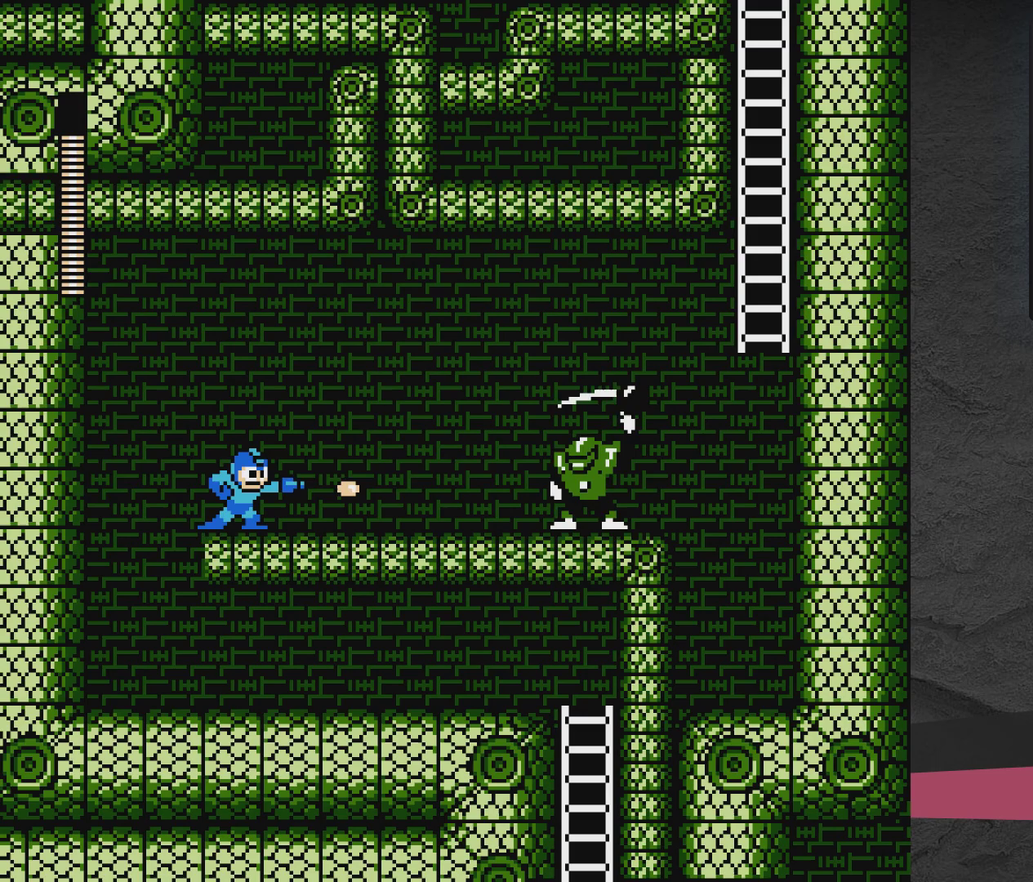
{"dt_ms": 800, "buttons": ["DPAD_RIGHT"], "events": [[17, "X", "up"], [67, "X", "down"], [117, "X", "up"], [167, "X", "down"], [267, "X", "up"], [317, "X", "down"], [367, "X", "up"], [417, "X", "down"], [467, "DPAD_RIGHT", "down"], [517, "X", "up"], [567, "X", "down"], [617, "X", "up"], [667, "X", "down"], [717, "X", "up"]]}
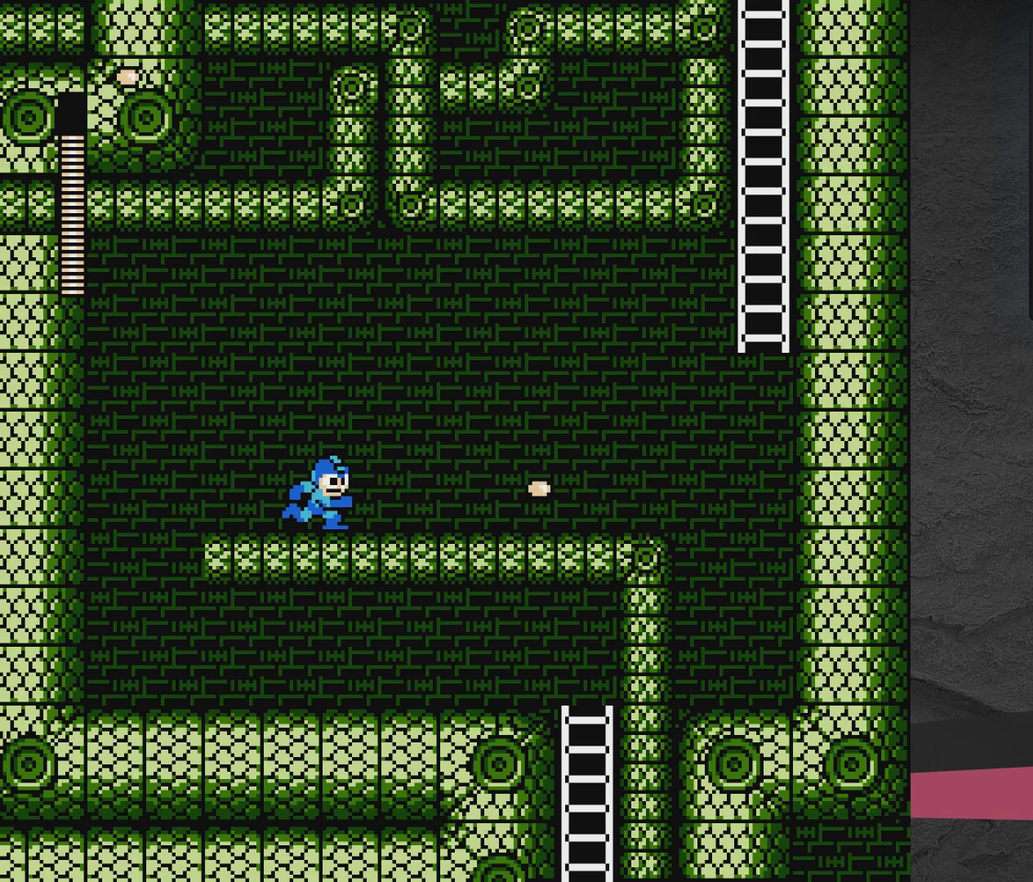
{"dt_ms": 500, "buttons": ["A", "DPAD_DOWN", "DPAD_RIGHT"], "events": [[17, "A", "down"], [117, "A", "up"], [217, "DPAD_DOWN", "down"], [467, "A", "down"]]}
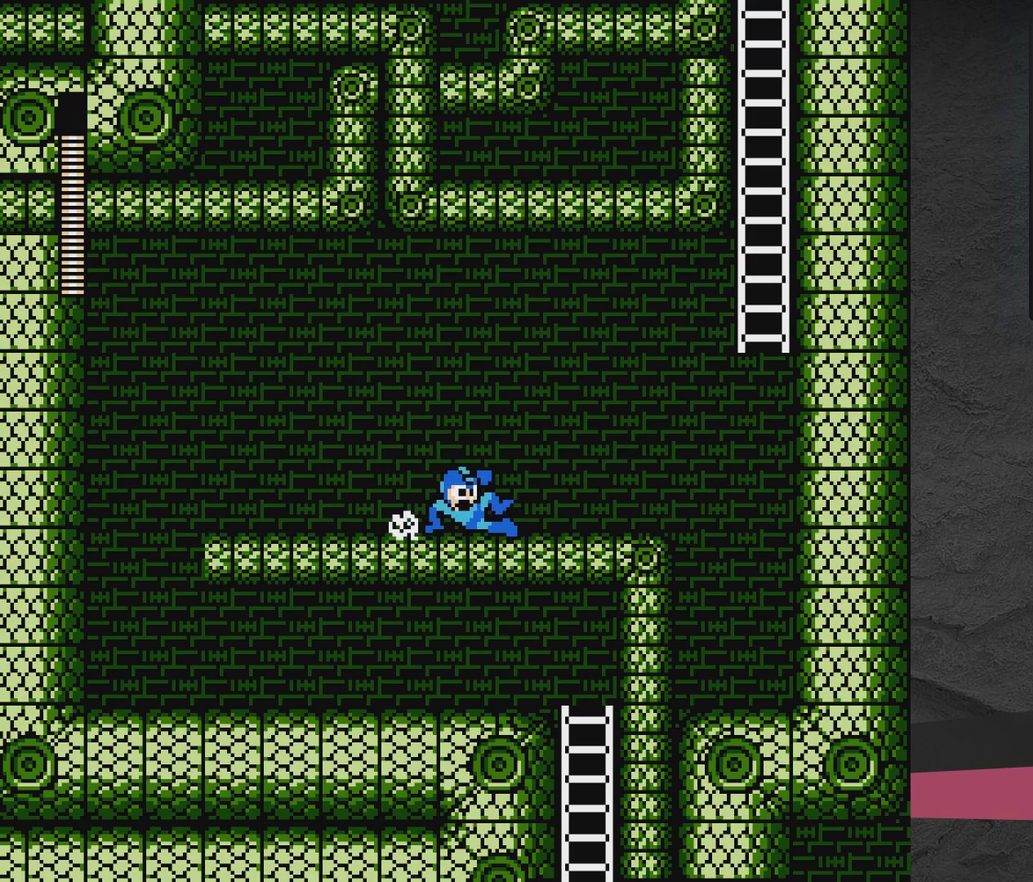
{"dt_ms": 300, "buttons": ["DPAD_RIGHT"], "events": [[200, "A", "up"], [200, "DPAD_DOWN", "up"]]}
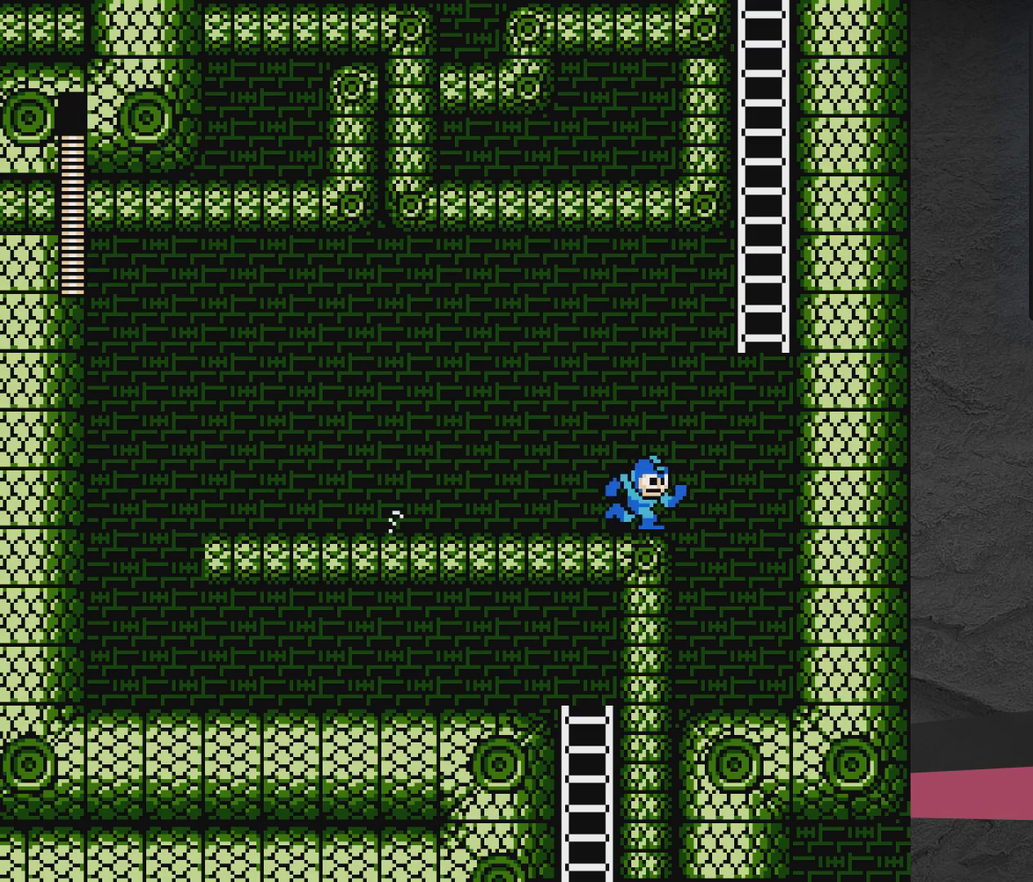
{"dt_ms": 600, "buttons": ["DPAD_UP"], "events": [[17, "A", "down"], [217, "DPAD_UP", "down"], [533, "A", "up"], [533, "DPAD_RIGHT", "up"]]}
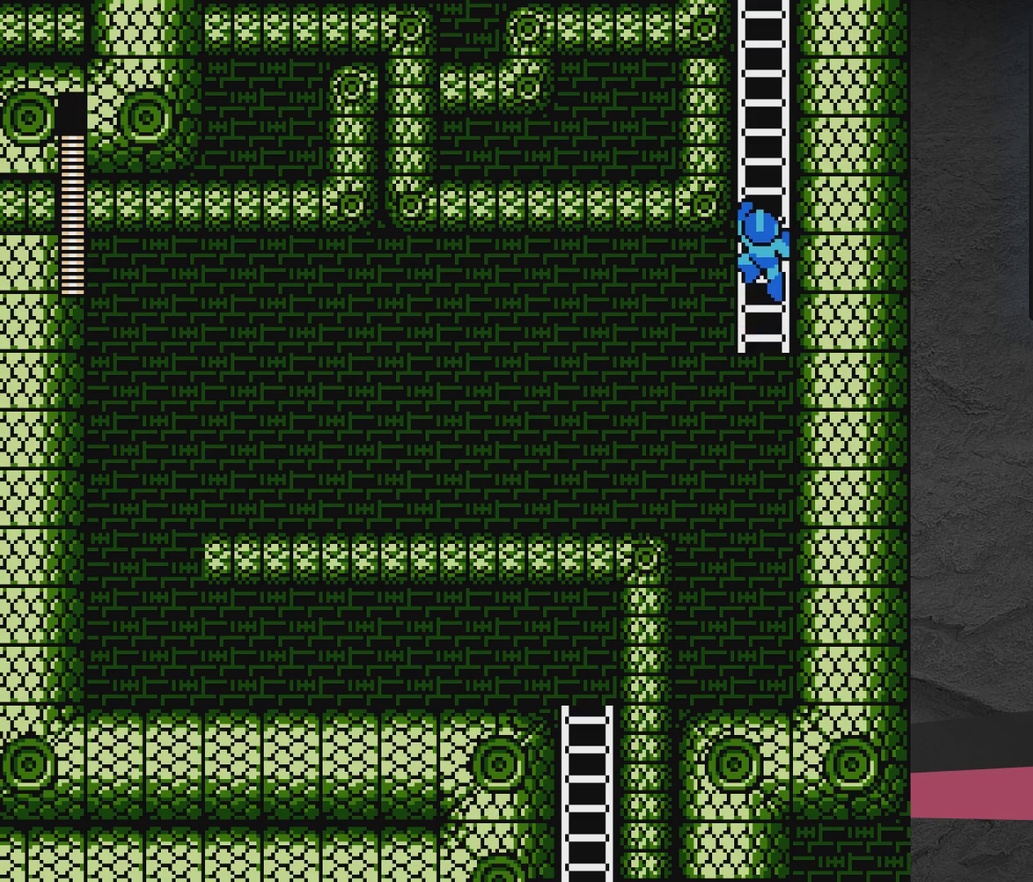
{"dt_ms": 400, "buttons": ["DPAD_UP", "DPAD_LEFT"], "events": [[33, "DPAD_LEFT", "down"]]}
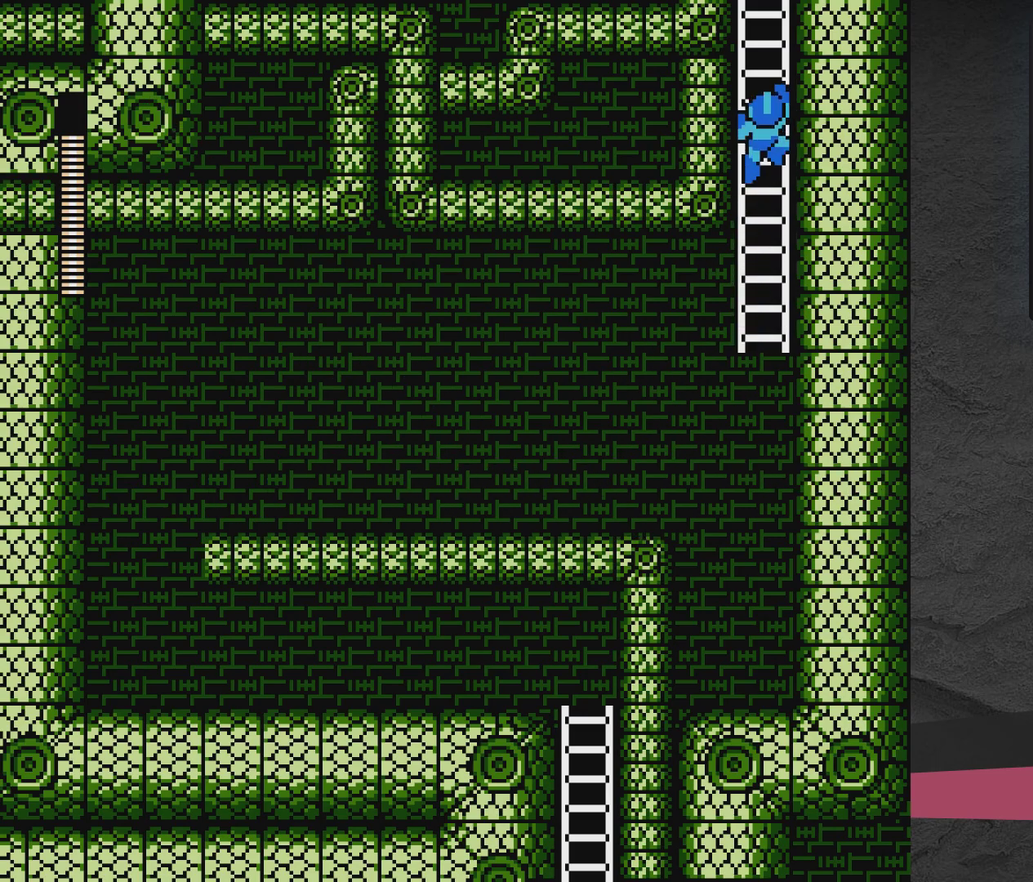
{"dt_ms": 500, "buttons": ["DPAD_UP", "DPAD_LEFT"], "events": []}
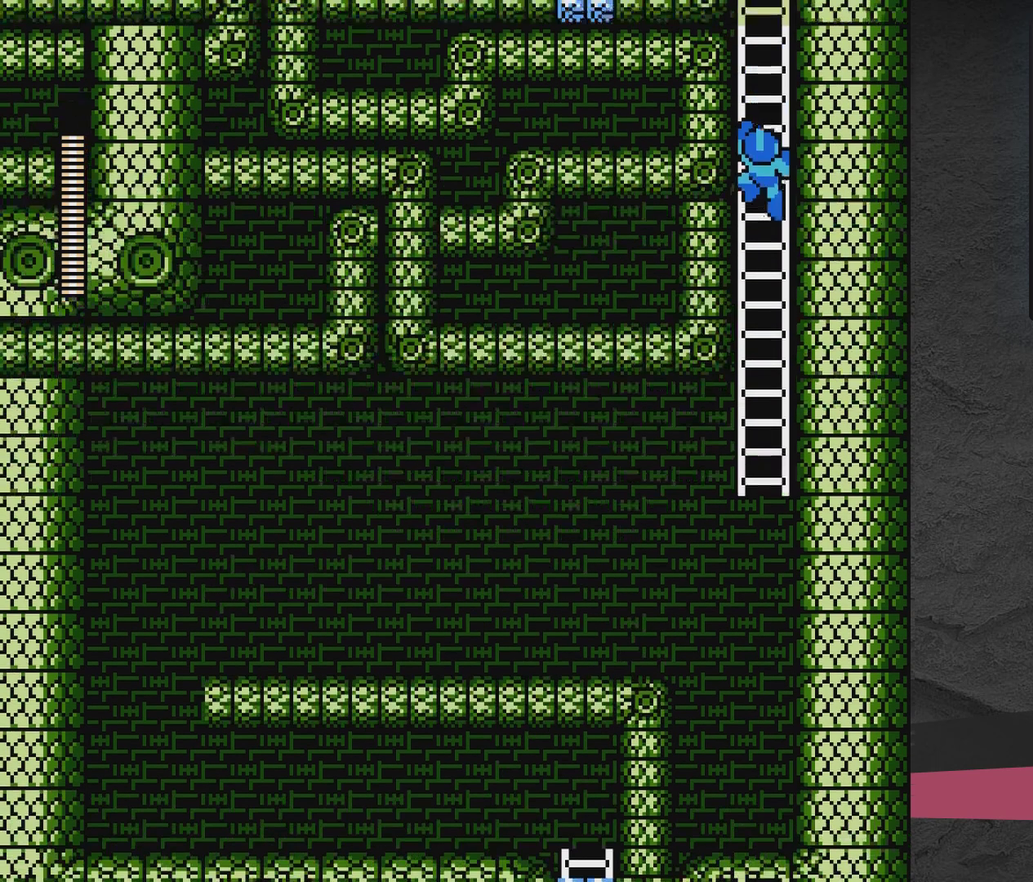
{"dt_ms": 500, "buttons": ["DPAD_UP", "DPAD_LEFT"], "events": [[150, "DPAD_LEFT", "up"], [150, "DPAD_UP", "up"], [500, "DPAD_LEFT", "down"], [500, "DPAD_UP", "down"]]}
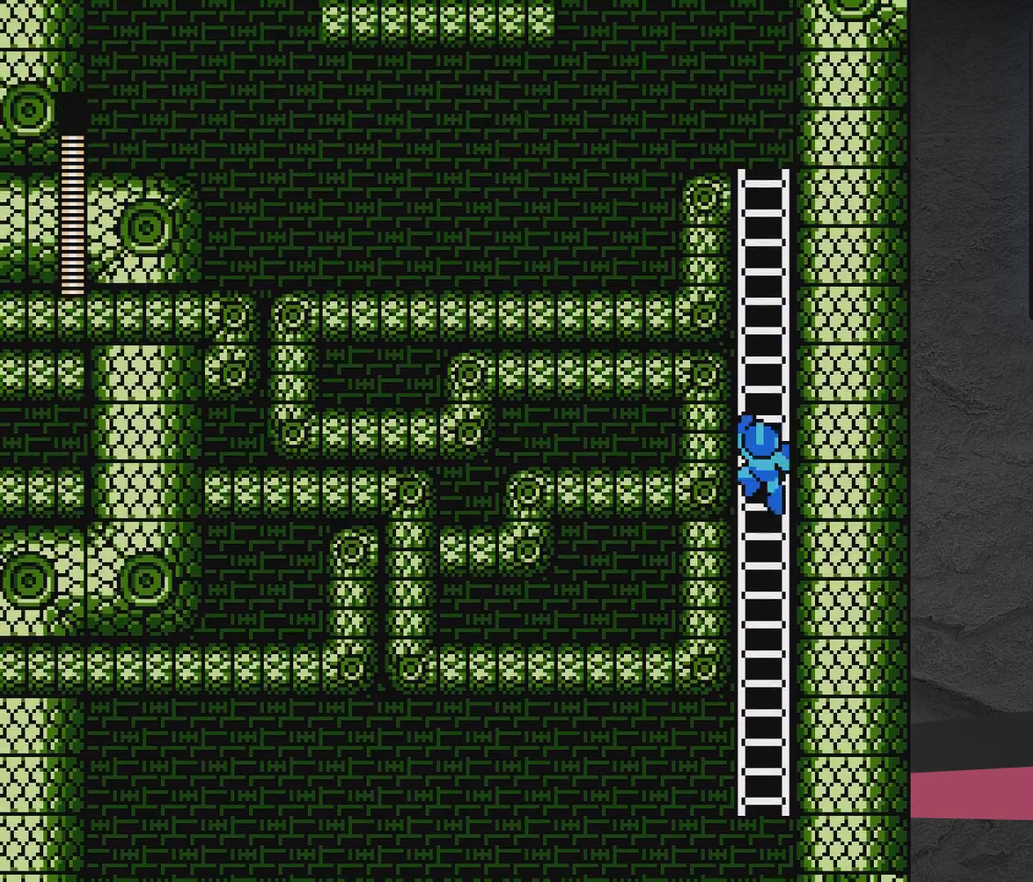
{"dt_ms": 500, "buttons": ["DPAD_UP", "DPAD_LEFT"], "events": []}